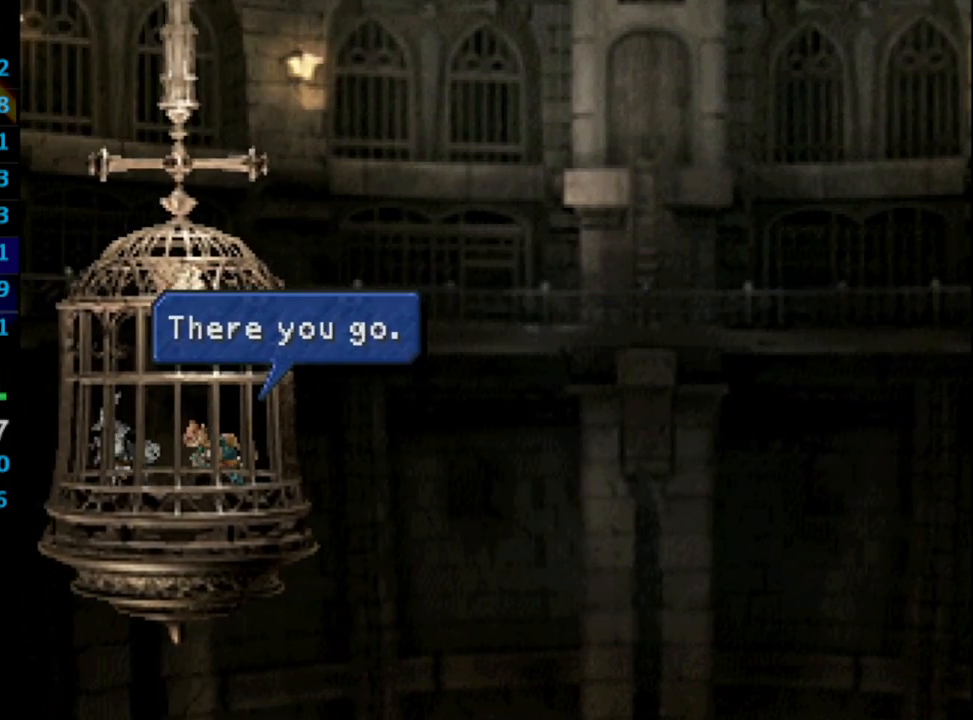
Gameplay with a controller (PlayStation layout); each line is a JSON object with the inputs held at the frame after it. "events" lists button and stick changes between this image and that frame as [ms after this image, input, new state], when the widget could be followed in between. Not read: L3 R3.
{"buttons": [], "left_stick": "center", "right_stick": "center"}
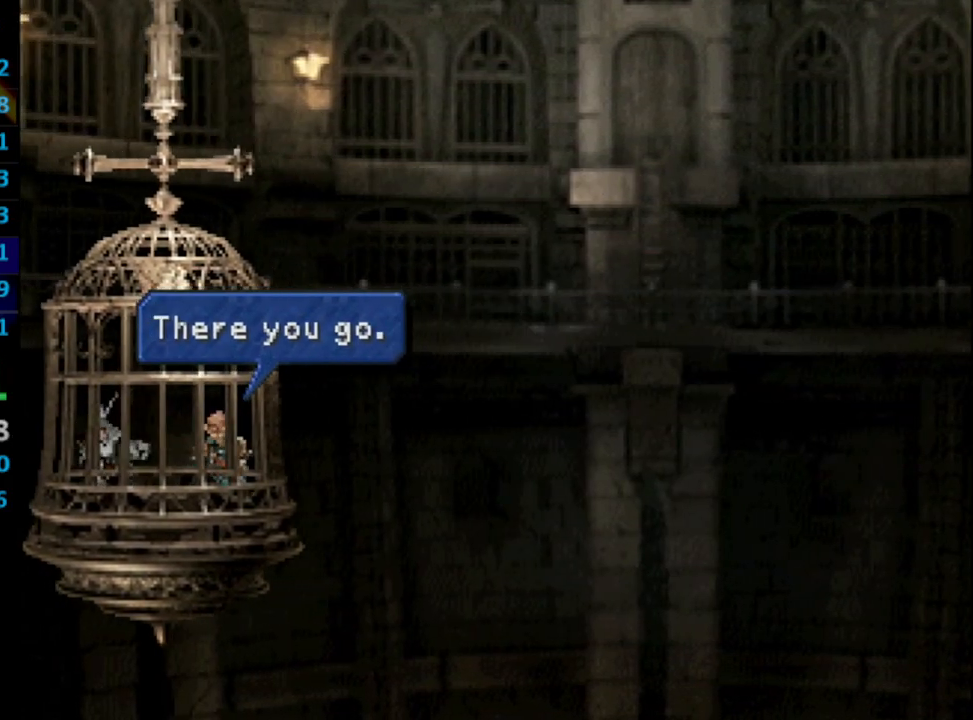
{"buttons": [], "left_stick": "center", "right_stick": "center", "events": []}
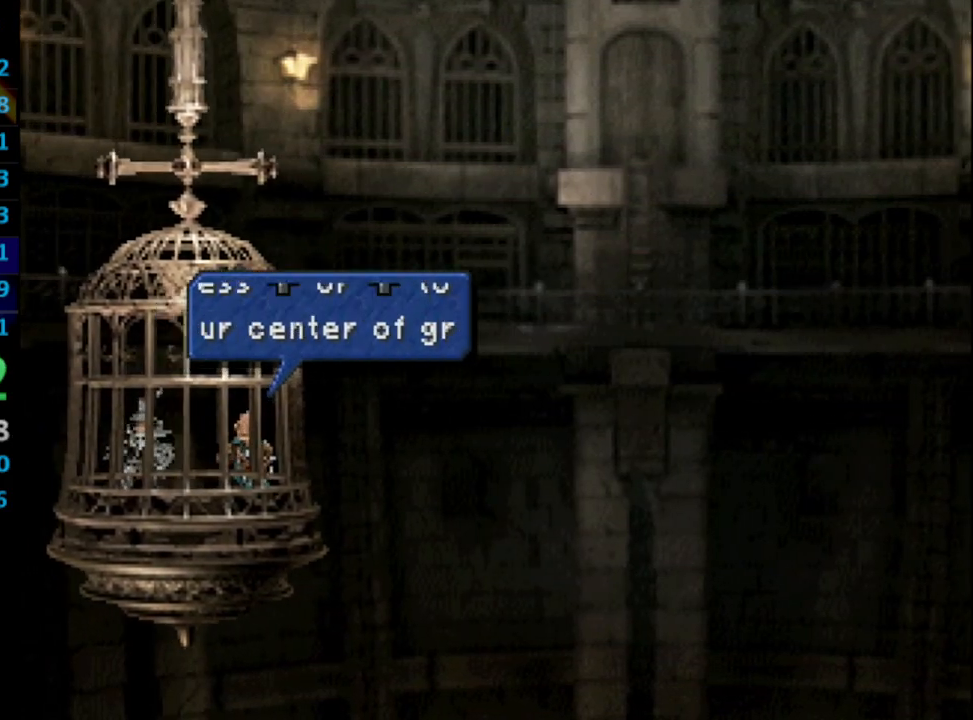
{"buttons": ["DPAD_RIGHT"], "left_stick": "center", "right_stick": "center", "events": [[133, "DPAD_RIGHT", "down"], [183, "DPAD_RIGHT", "up"], [250, "DPAD_RIGHT", "down"], [283, "DPAD_RIGHT", "up"], [367, "DPAD_RIGHT", "down"], [383, "DPAD_RIGHT", "up"], [417, "DPAD_RIGHT", "down"], [467, "DPAD_RIGHT", "up"], [500, "DPAD_RIGHT", "down"]]}
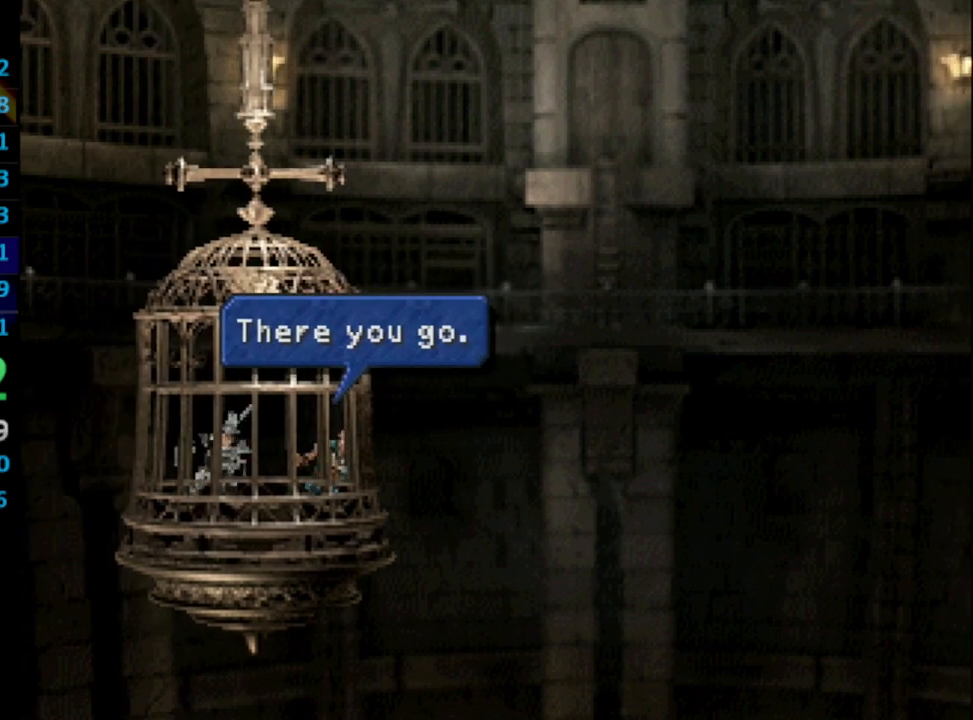
{"buttons": [], "left_stick": "center", "right_stick": "center", "events": [[33, "DPAD_RIGHT", "up"], [117, "DPAD_RIGHT", "down"], [150, "DPAD_RIGHT", "up"], [167, "DPAD_RIGHT", "down"], [233, "DPAD_RIGHT", "up"], [283, "DPAD_RIGHT", "down"], [333, "DPAD_RIGHT", "up"], [367, "DPAD_RIGHT", "down"], [383, "DPAD_RIGHT", "up"], [417, "DPAD_RIGHT", "down"], [467, "DPAD_RIGHT", "up"]]}
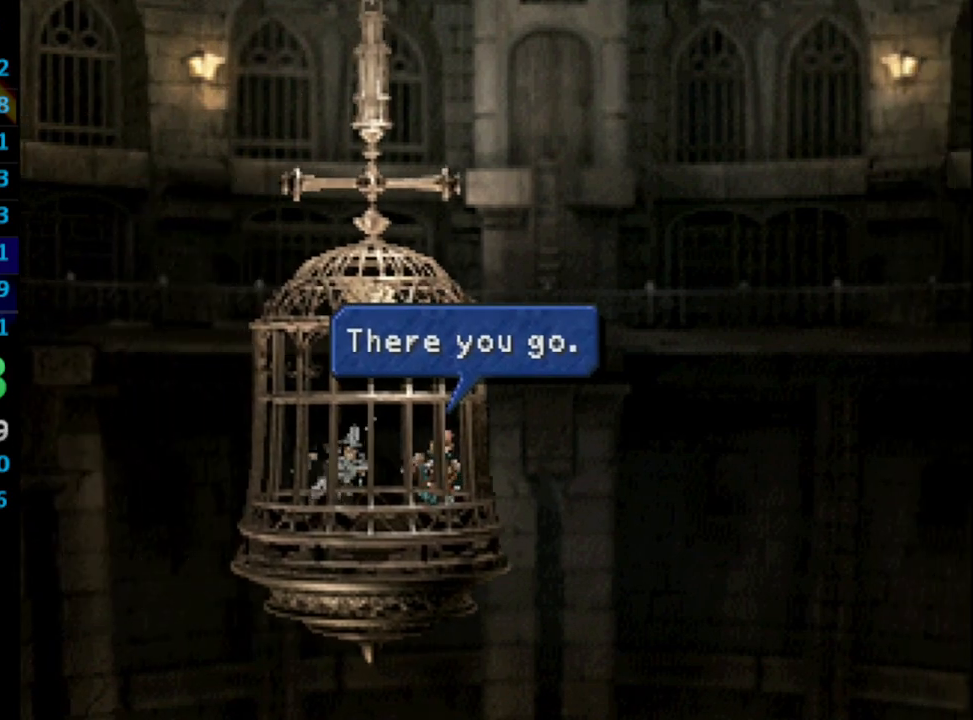
{"buttons": [], "left_stick": "center", "right_stick": "center", "events": [[50, "DPAD_RIGHT", "down"], [83, "DPAD_RIGHT", "up"], [117, "DPAD_RIGHT", "down"], [167, "DPAD_RIGHT", "up"], [200, "DPAD_RIGHT", "down"], [233, "DPAD_RIGHT", "up"], [283, "DPAD_RIGHT", "down"], [350, "DPAD_RIGHT", "up"], [383, "DPAD_RIGHT", "down"], [417, "DPAD_RIGHT", "up"], [450, "DPAD_RIGHT", "down"], [500, "DPAD_RIGHT", "up"]]}
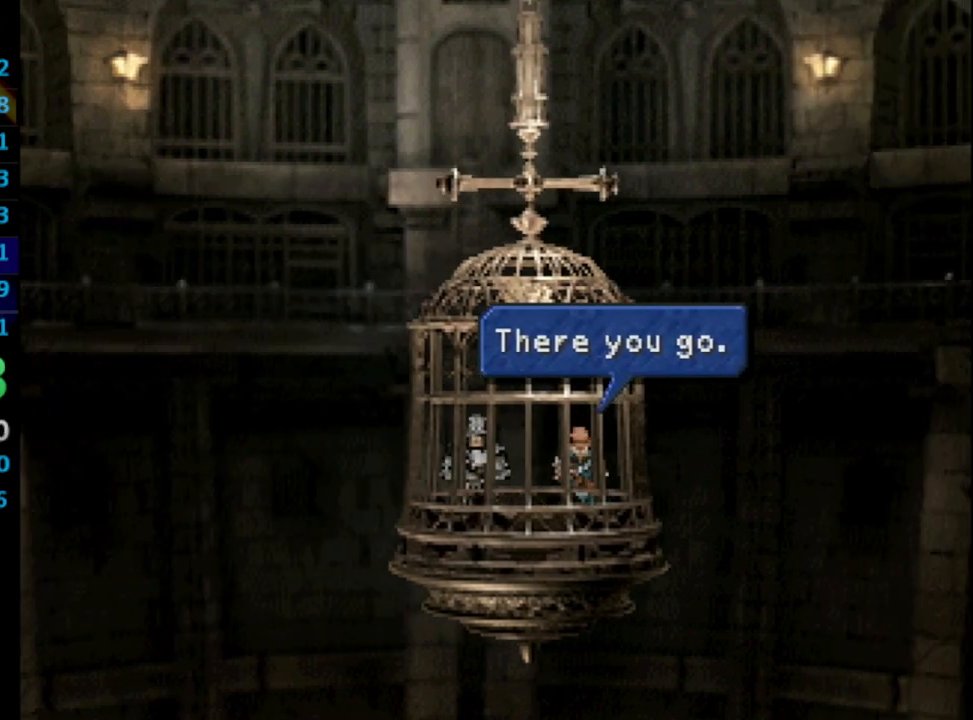
{"buttons": ["DPAD_RIGHT"], "left_stick": "center", "right_stick": "center", "events": [[33, "DPAD_RIGHT", "down"], [100, "DPAD_RIGHT", "up"], [133, "DPAD_RIGHT", "down"], [183, "DPAD_RIGHT", "up"], [200, "DPAD_RIGHT", "down"], [267, "DPAD_RIGHT", "up"], [300, "DPAD_RIGHT", "down"], [350, "DPAD_RIGHT", "up"], [367, "DPAD_RIGHT", "down"], [450, "DPAD_RIGHT", "up"], [467, "DPAD_RIGHT", "down"]]}
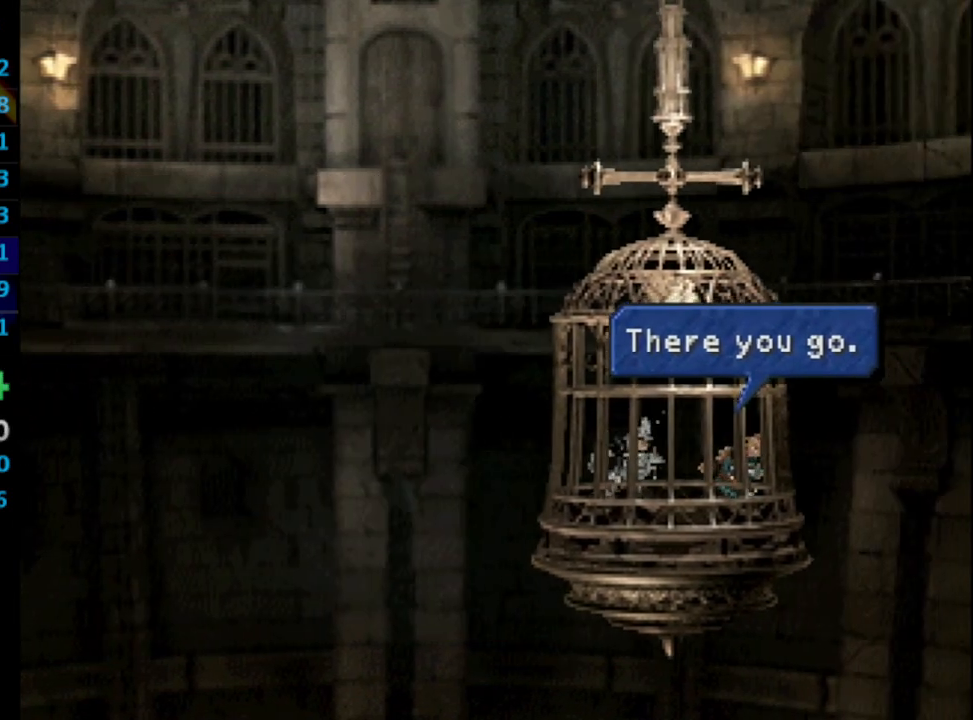
{"buttons": ["DPAD_RIGHT"], "left_stick": "center", "right_stick": "center", "events": [[17, "DPAD_RIGHT", "up"], [67, "DPAD_RIGHT", "down"], [117, "DPAD_RIGHT", "up"], [167, "DPAD_RIGHT", "down"], [183, "DPAD_RIGHT", "up"], [233, "DPAD_RIGHT", "down"], [267, "DPAD_RIGHT", "up"], [300, "DPAD_RIGHT", "down"], [350, "DPAD_RIGHT", "up"], [383, "DPAD_RIGHT", "down"], [433, "DPAD_RIGHT", "up"], [500, "DPAD_RIGHT", "down"]]}
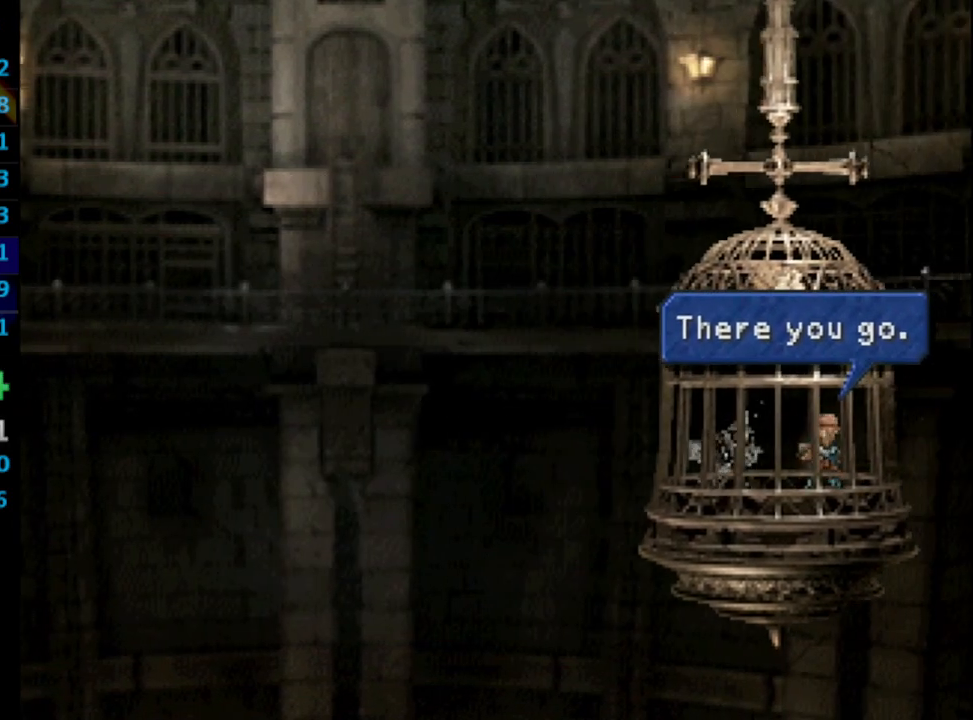
{"buttons": ["DPAD_RIGHT"], "left_stick": "center", "right_stick": "center", "events": [[50, "DPAD_RIGHT", "up"], [67, "DPAD_RIGHT", "down"], [150, "DPAD_RIGHT", "up"], [167, "DPAD_RIGHT", "down"], [200, "DPAD_RIGHT", "up"], [267, "DPAD_RIGHT", "down"], [283, "DPAD_RIGHT", "up"], [333, "DPAD_RIGHT", "down"], [467, "DPAD_RIGHT", "up"], [500, "DPAD_RIGHT", "down"]]}
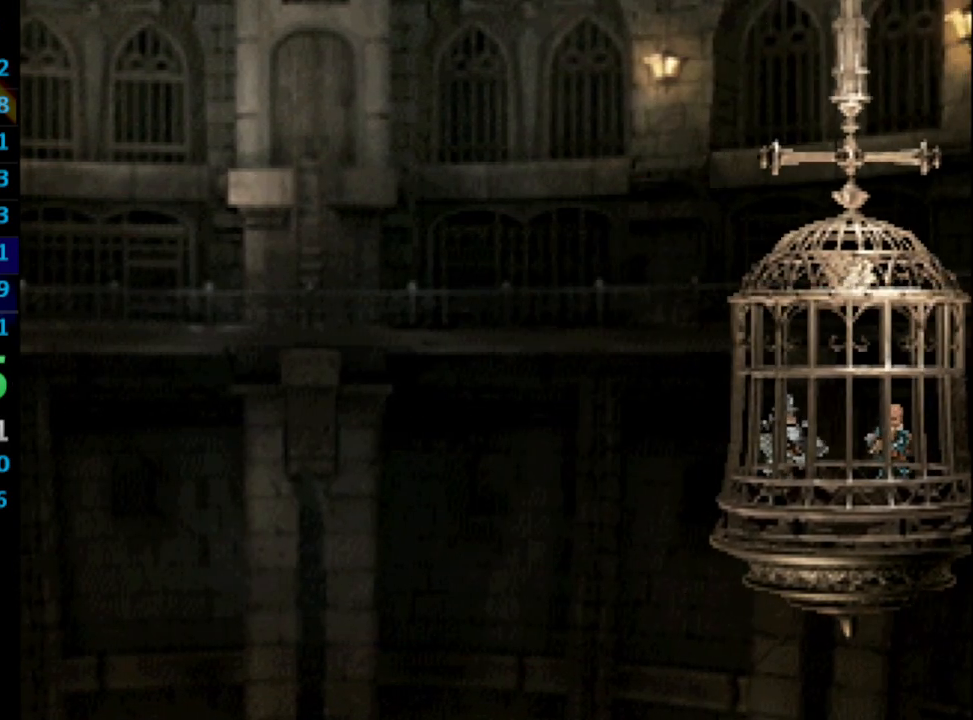
{"buttons": ["DPAD_RIGHT"], "left_stick": "center", "right_stick": "center", "events": [[50, "DPAD_RIGHT", "up"], [100, "DPAD_RIGHT", "down"]]}
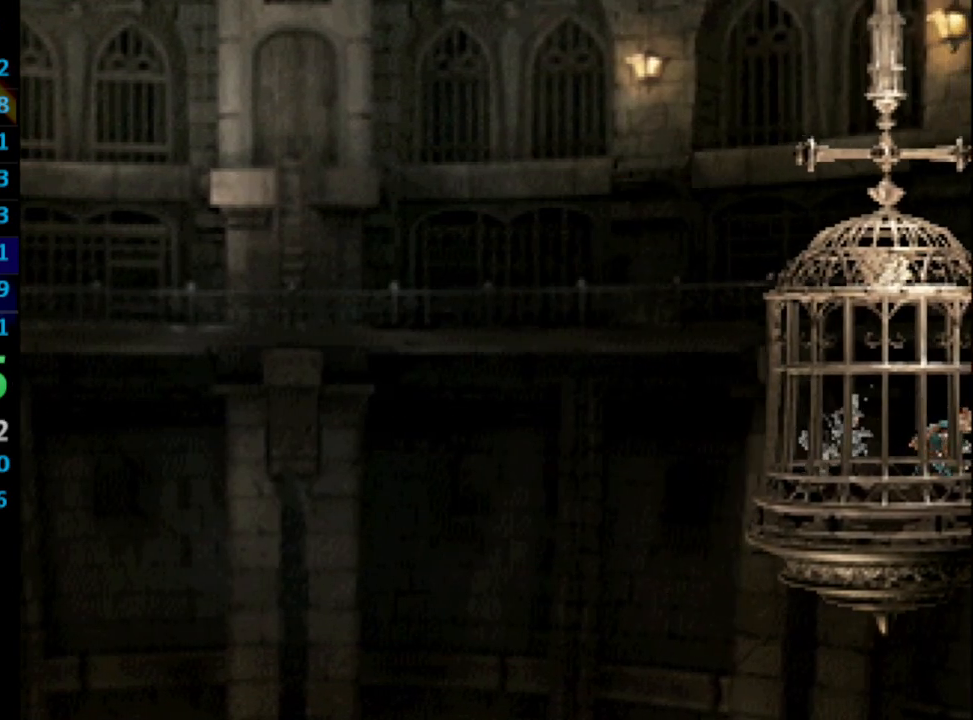
{"buttons": [], "left_stick": "center", "right_stick": "center", "events": [[117, "DPAD_RIGHT", "up"]]}
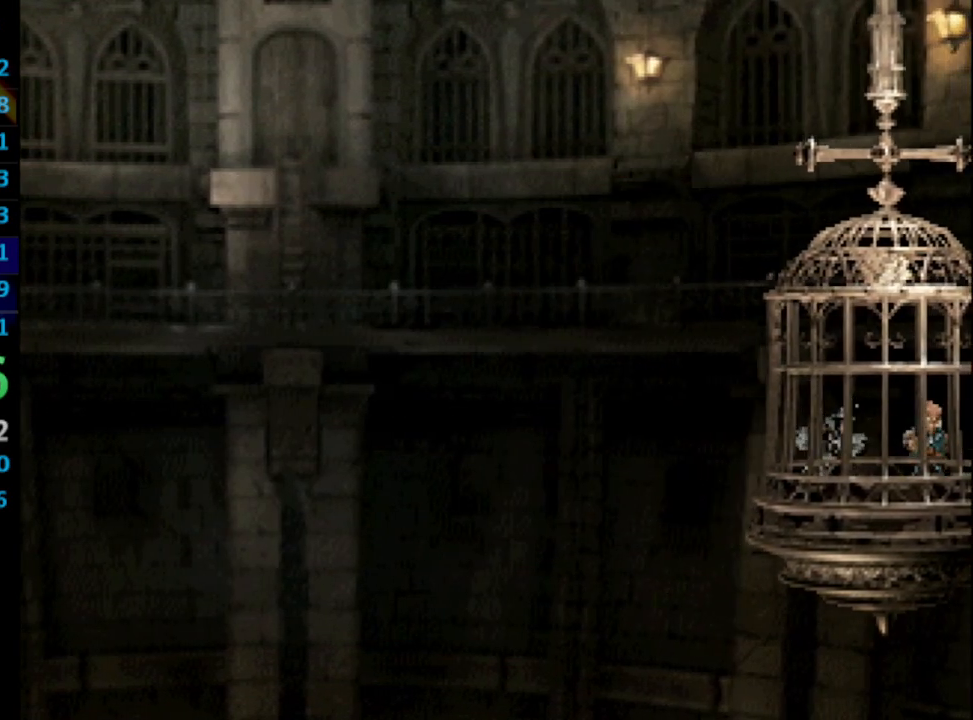
{"buttons": [], "left_stick": "center", "right_stick": "center", "events": []}
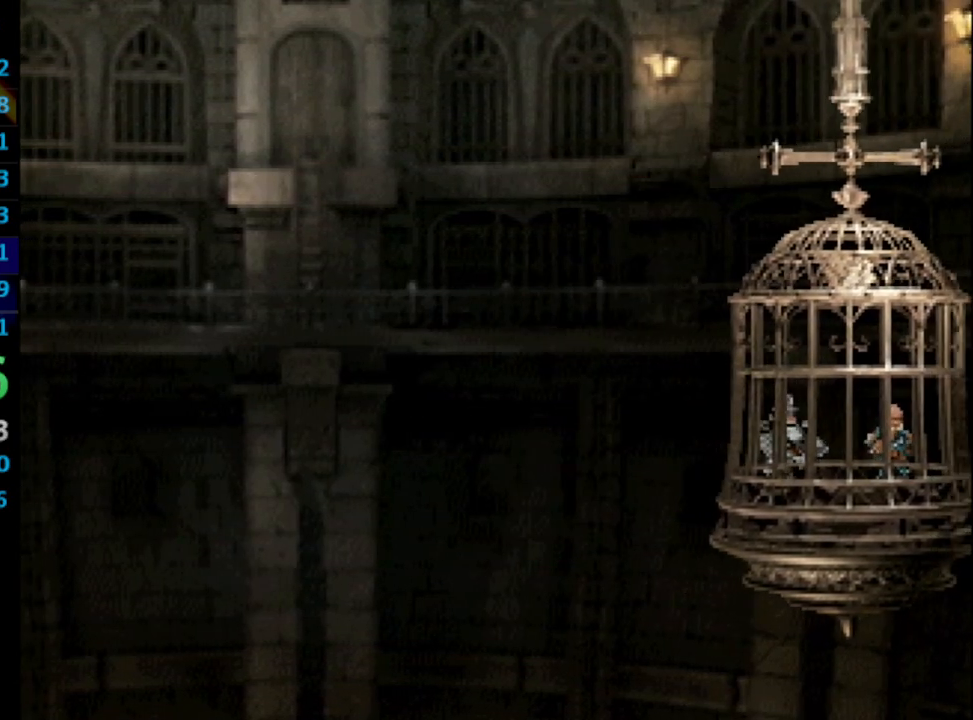
{"buttons": [], "left_stick": "center", "right_stick": "center", "events": []}
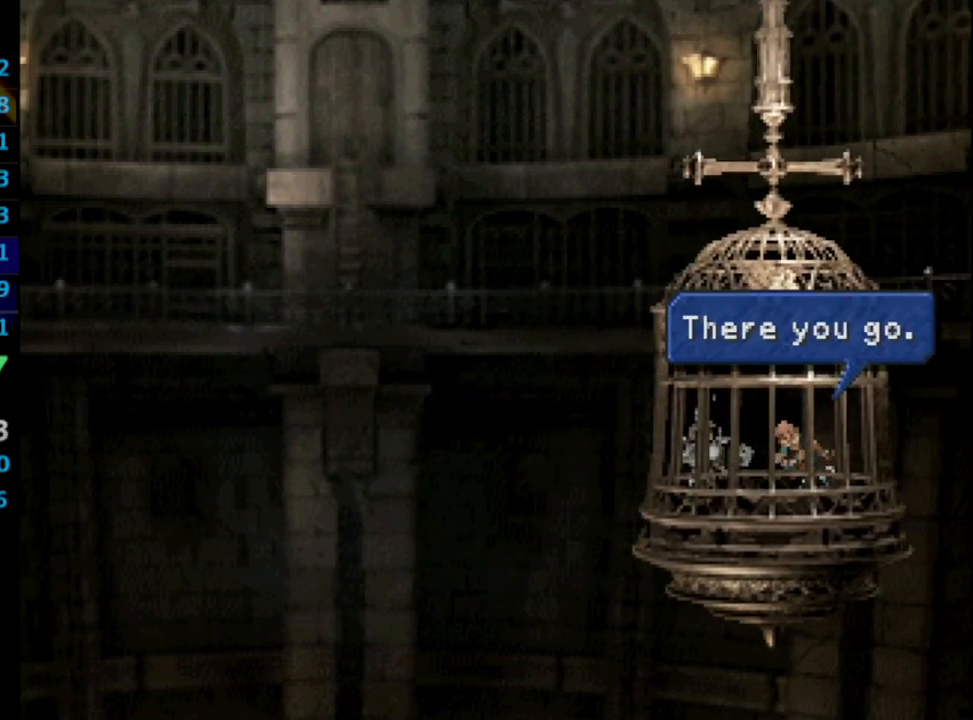
{"buttons": [], "left_stick": "center", "right_stick": "center", "events": []}
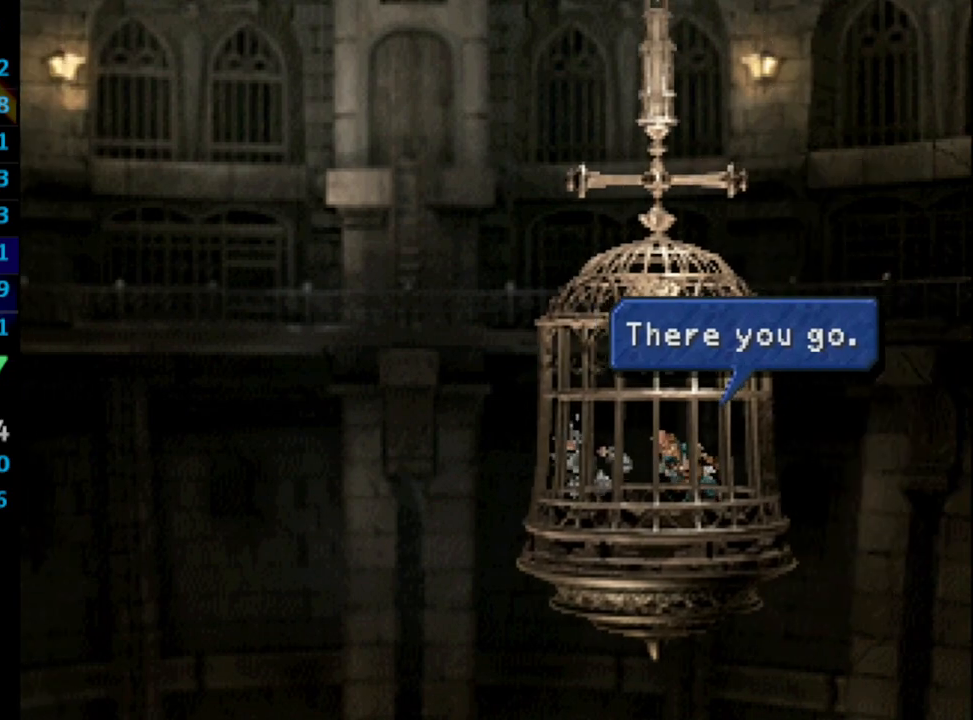
{"buttons": [], "left_stick": "center", "right_stick": "center", "events": []}
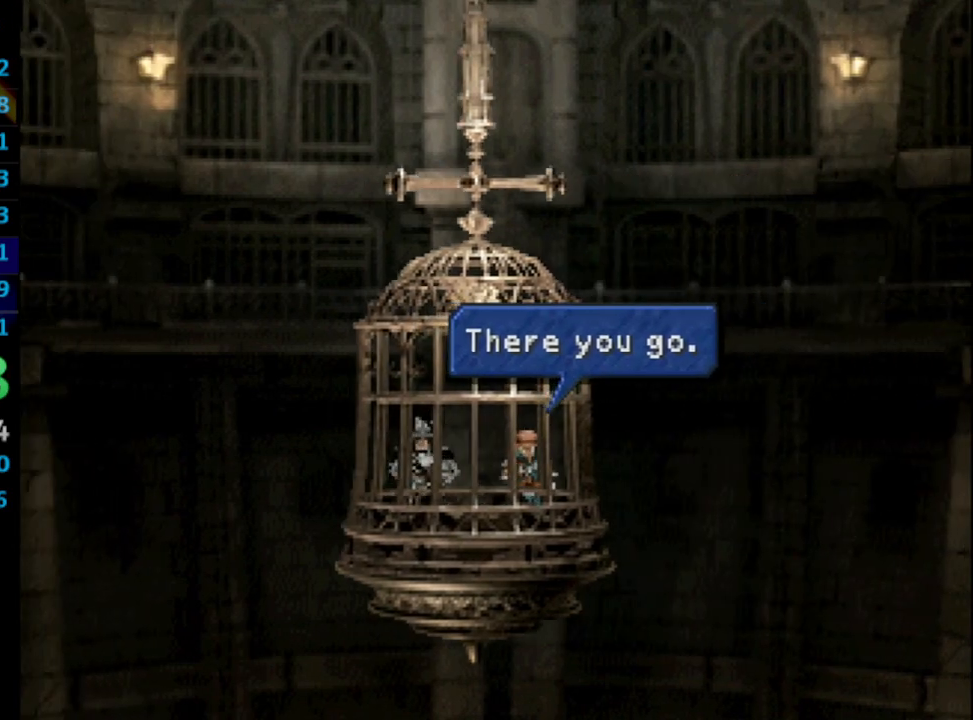
{"buttons": [], "left_stick": "center", "right_stick": "center", "events": []}
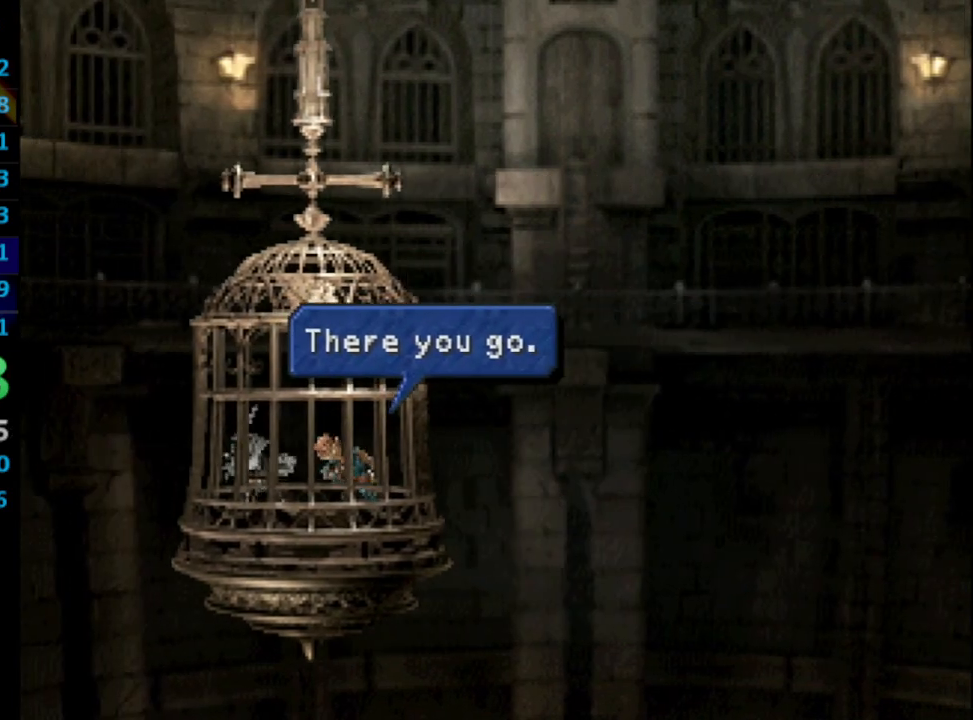
{"buttons": [], "left_stick": "center", "right_stick": "center", "events": []}
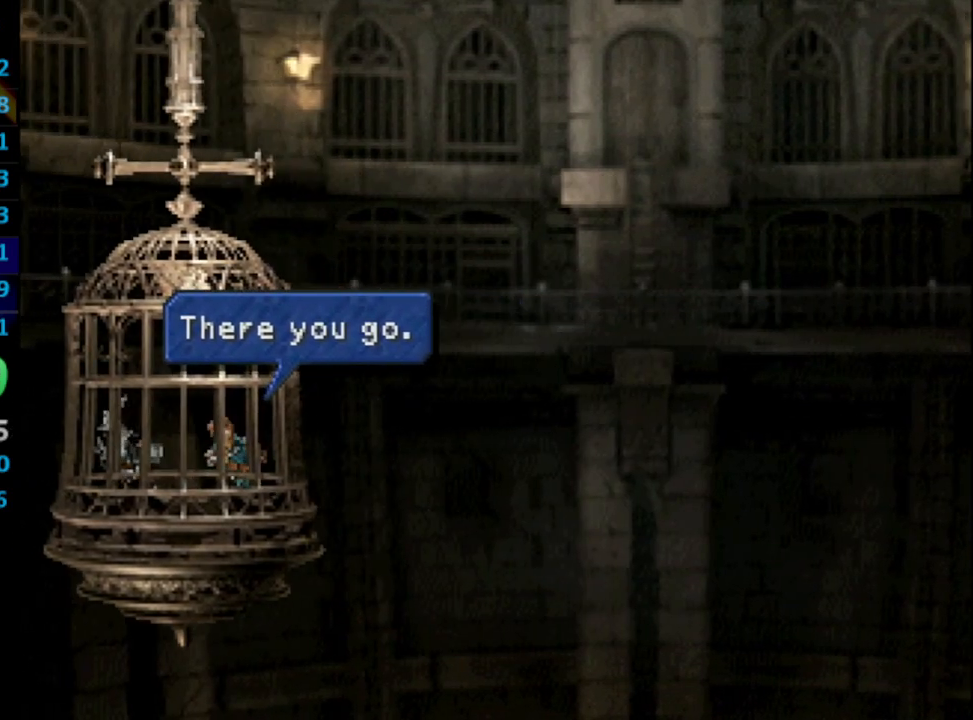
{"buttons": ["DPAD_LEFT"], "left_stick": "center", "right_stick": "center"}
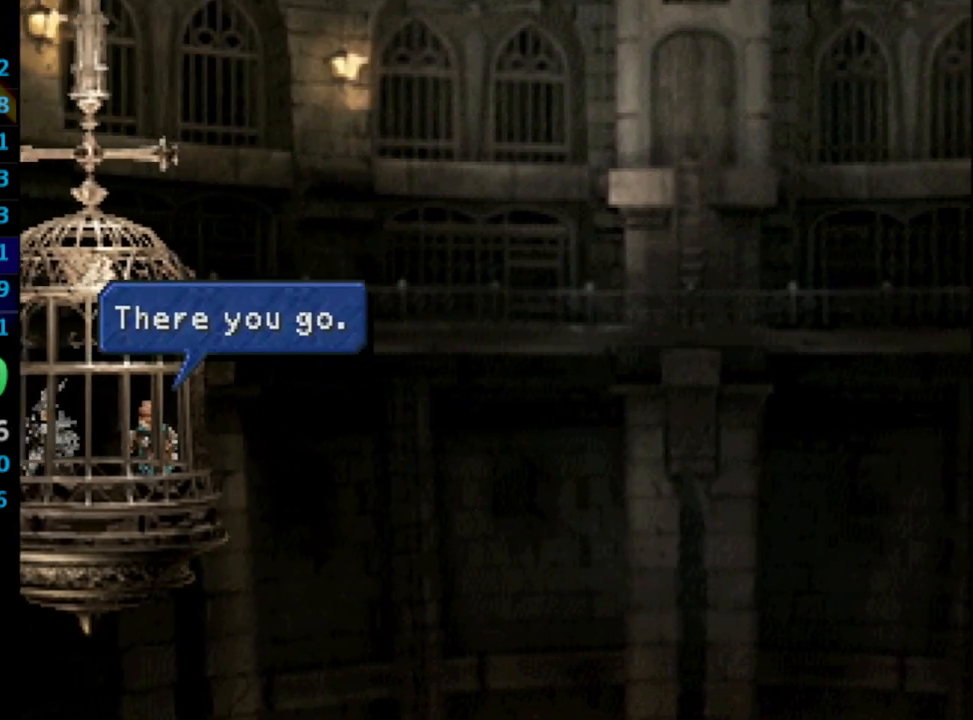
{"buttons": ["DPAD_LEFT"], "left_stick": "center", "right_stick": "center", "events": []}
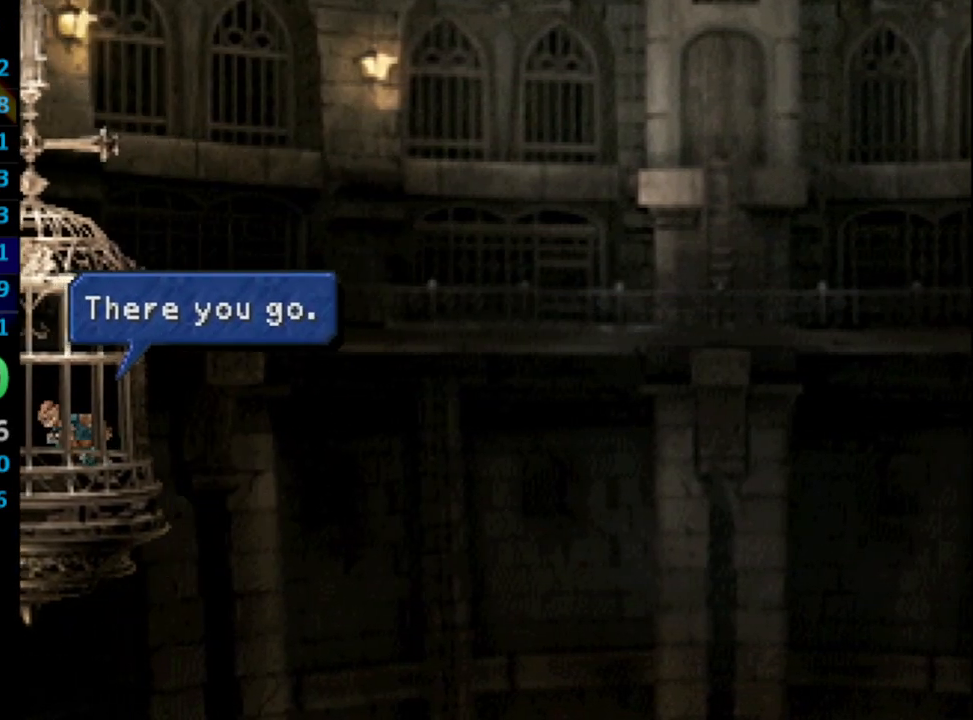
{"buttons": [], "left_stick": "center", "right_stick": "center"}
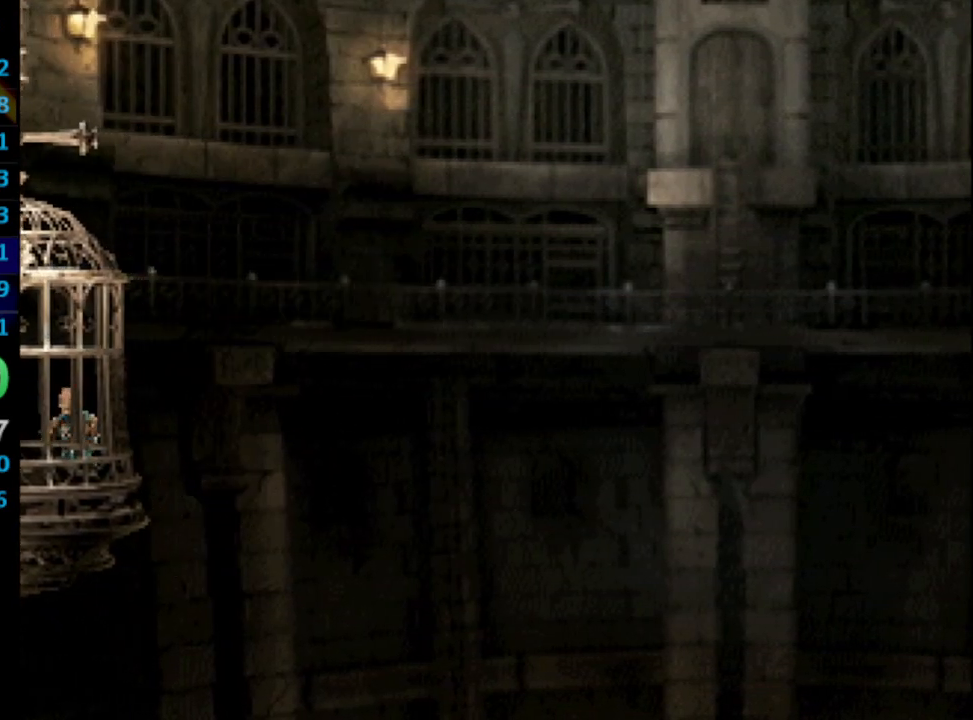
{"buttons": ["DPAD_RIGHT"], "left_stick": "center", "right_stick": "center", "events": [[283, "DPAD_RIGHT", "down"], [333, "DPAD_RIGHT", "up"], [450, "DPAD_RIGHT", "down"]]}
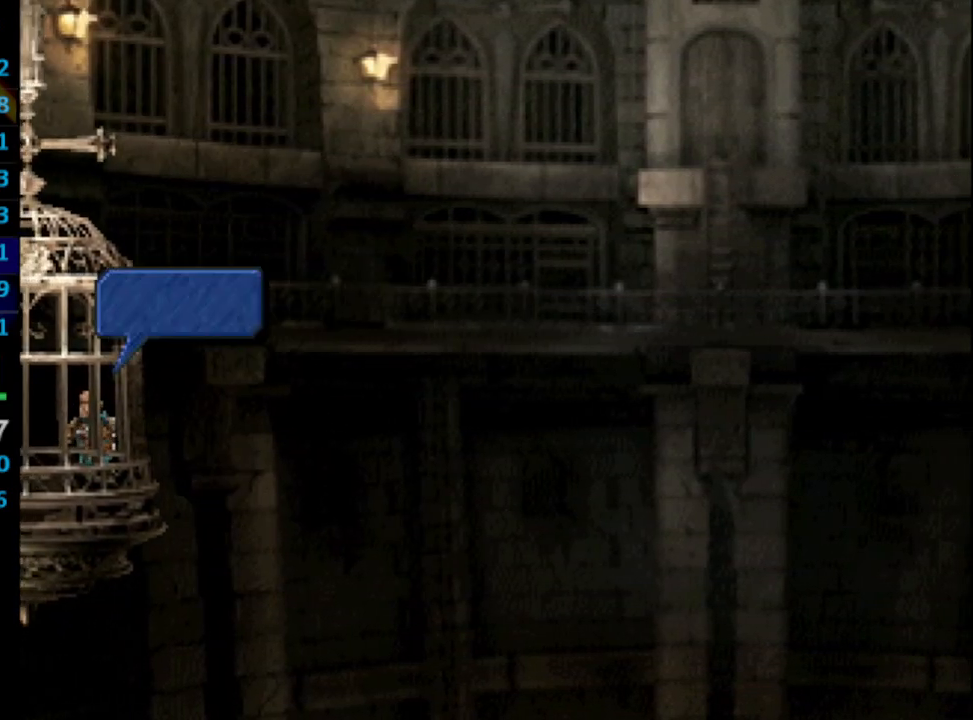
{"buttons": [], "left_stick": "center", "right_stick": "center", "events": [[17, "DPAD_RIGHT", "up"], [83, "DPAD_RIGHT", "down"], [167, "DPAD_RIGHT", "up"], [267, "DPAD_RIGHT", "down"], [317, "DPAD_RIGHT", "up"], [400, "DPAD_RIGHT", "down"], [450, "DPAD_RIGHT", "up"]]}
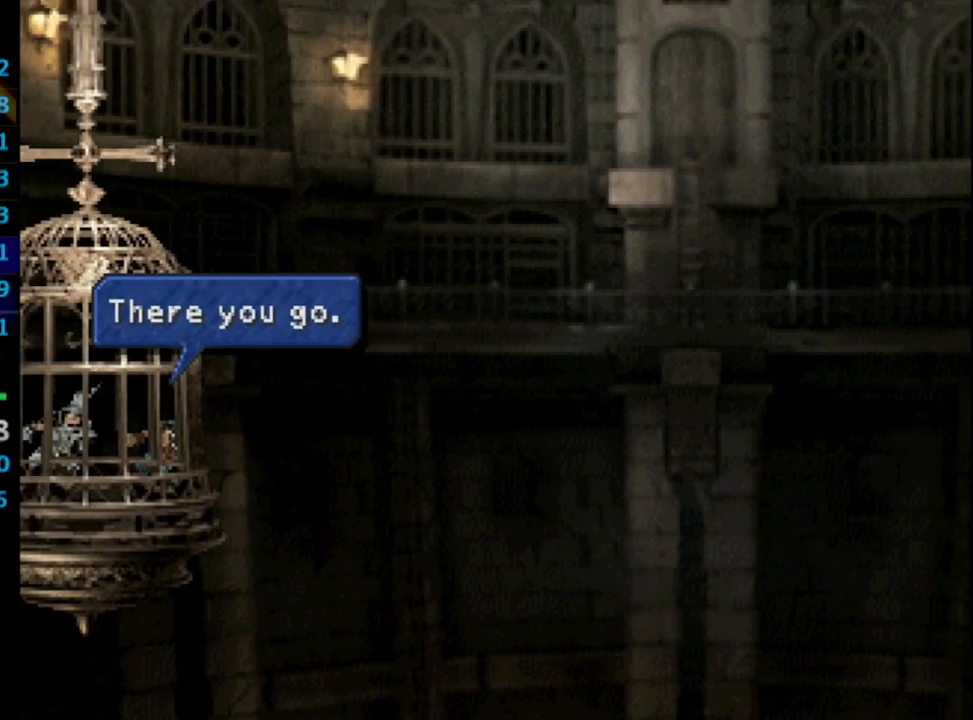
{"buttons": ["DPAD_RIGHT"], "left_stick": "center", "right_stick": "center", "events": [[33, "DPAD_RIGHT", "down"], [167, "DPAD_RIGHT", "up"], [233, "DPAD_RIGHT", "down"], [333, "DPAD_RIGHT", "up"], [500, "DPAD_RIGHT", "down"]]}
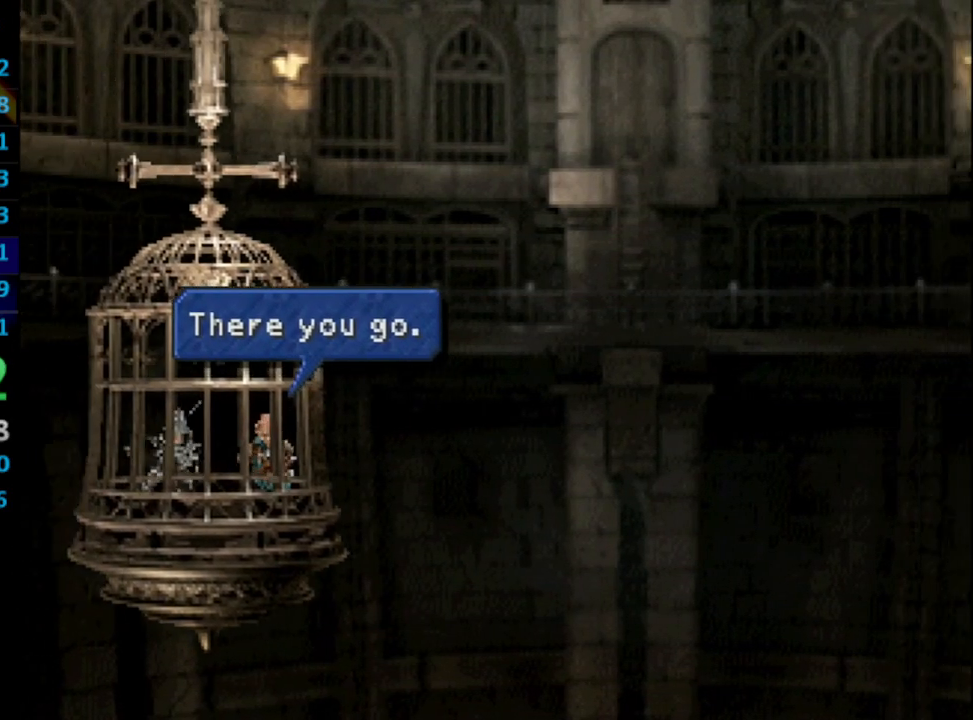
{"buttons": ["DPAD_RIGHT"], "left_stick": "center", "right_stick": "center", "events": [[83, "DPAD_RIGHT", "up"], [133, "DPAD_RIGHT", "down"], [200, "DPAD_RIGHT", "up"], [283, "DPAD_RIGHT", "down"], [350, "DPAD_RIGHT", "up"], [500, "DPAD_RIGHT", "down"]]}
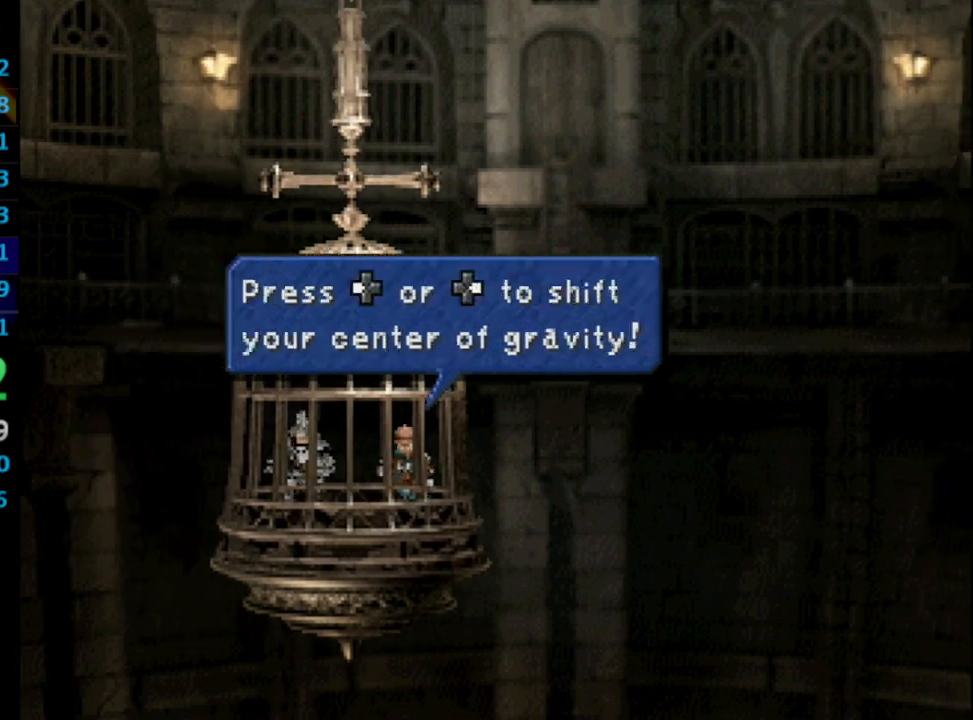
{"buttons": [], "left_stick": "center", "right_stick": "center", "events": [[83, "DPAD_RIGHT", "up"], [133, "DPAD_RIGHT", "down"], [167, "DPAD_RIGHT", "up"], [183, "DPAD_RIGHT", "down"], [233, "DPAD_RIGHT", "up"], [250, "DPAD_RIGHT", "down"], [333, "DPAD_RIGHT", "up"], [367, "DPAD_RIGHT", "down"], [417, "DPAD_RIGHT", "up"]]}
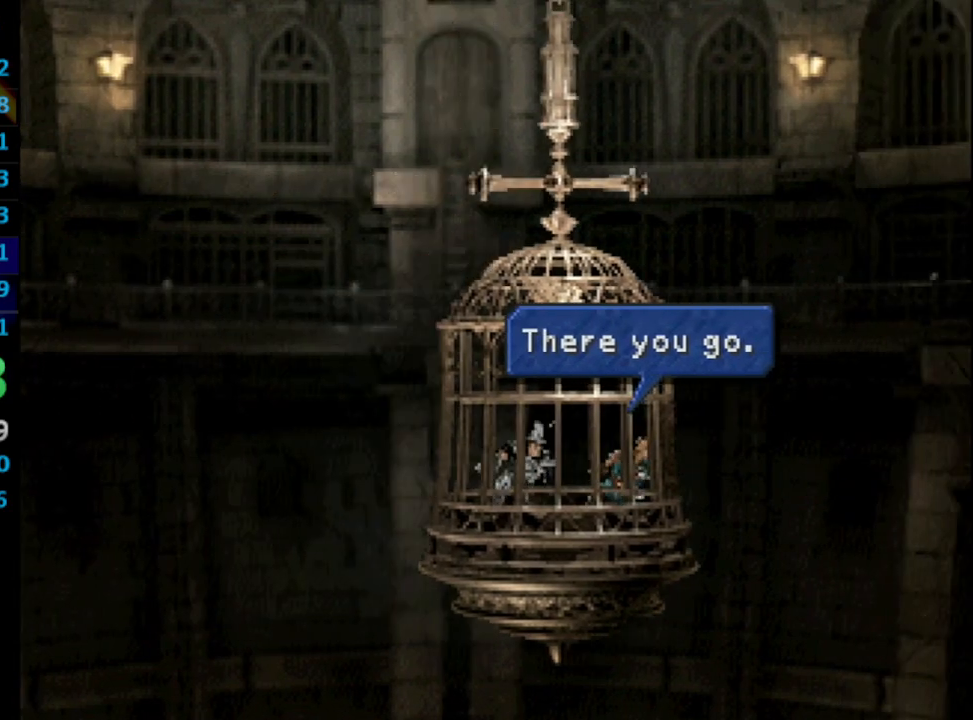
{"buttons": ["DPAD_RIGHT"], "left_stick": "center", "right_stick": "center", "events": [[50, "DPAD_RIGHT", "down"], [83, "DPAD_RIGHT", "up"], [217, "DPAD_RIGHT", "down"], [233, "DPAD_RIGHT", "up"], [333, "DPAD_RIGHT", "down"], [383, "DPAD_RIGHT", "up"], [500, "DPAD_RIGHT", "down"]]}
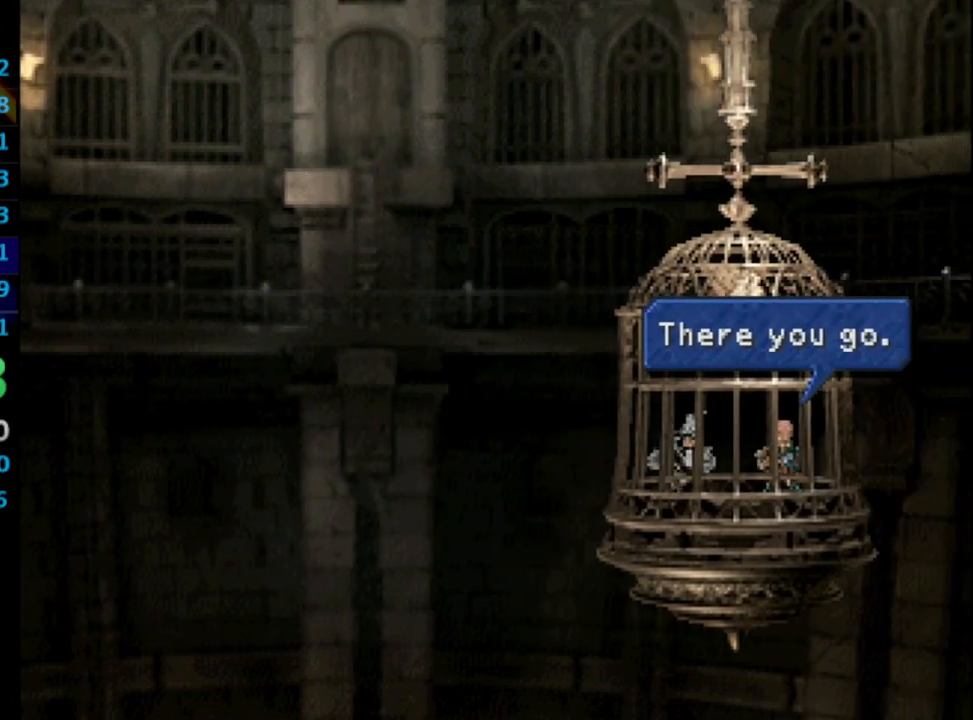
{"buttons": ["DPAD_RIGHT"], "left_stick": "center", "right_stick": "center", "events": [[33, "DPAD_RIGHT", "up"], [83, "DPAD_RIGHT", "down"], [117, "DPAD_RIGHT", "up"], [167, "DPAD_RIGHT", "down"], [183, "DPAD_RIGHT", "up"], [283, "DPAD_RIGHT", "down"], [383, "DPAD_RIGHT", "up"], [417, "DPAD_RIGHT", "down"]]}
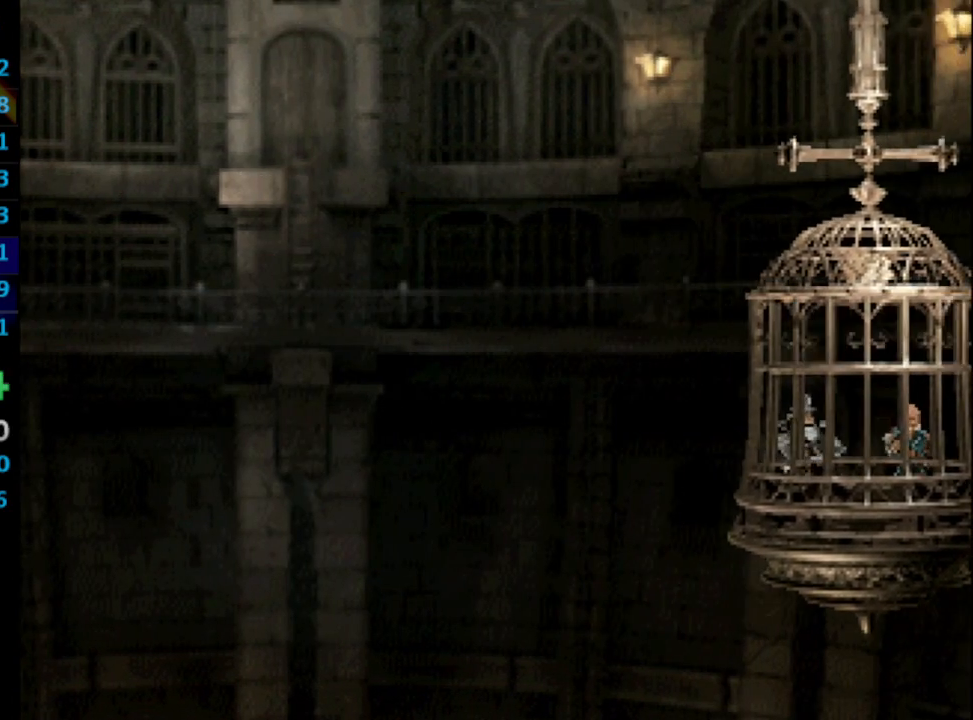
{"buttons": ["DPAD_RIGHT"], "left_stick": "center", "right_stick": "center", "events": [[17, "DPAD_RIGHT", "up"], [33, "DPAD_RIGHT", "down"]]}
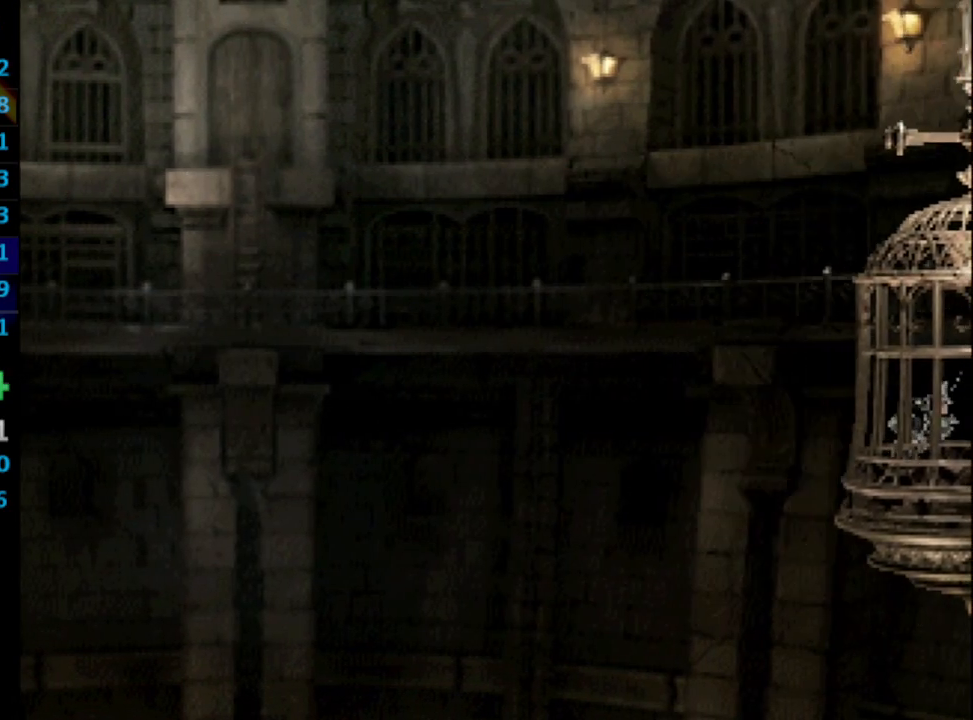
{"buttons": [], "left_stick": "center", "right_stick": "center", "events": [[283, "DPAD_RIGHT", "up"]]}